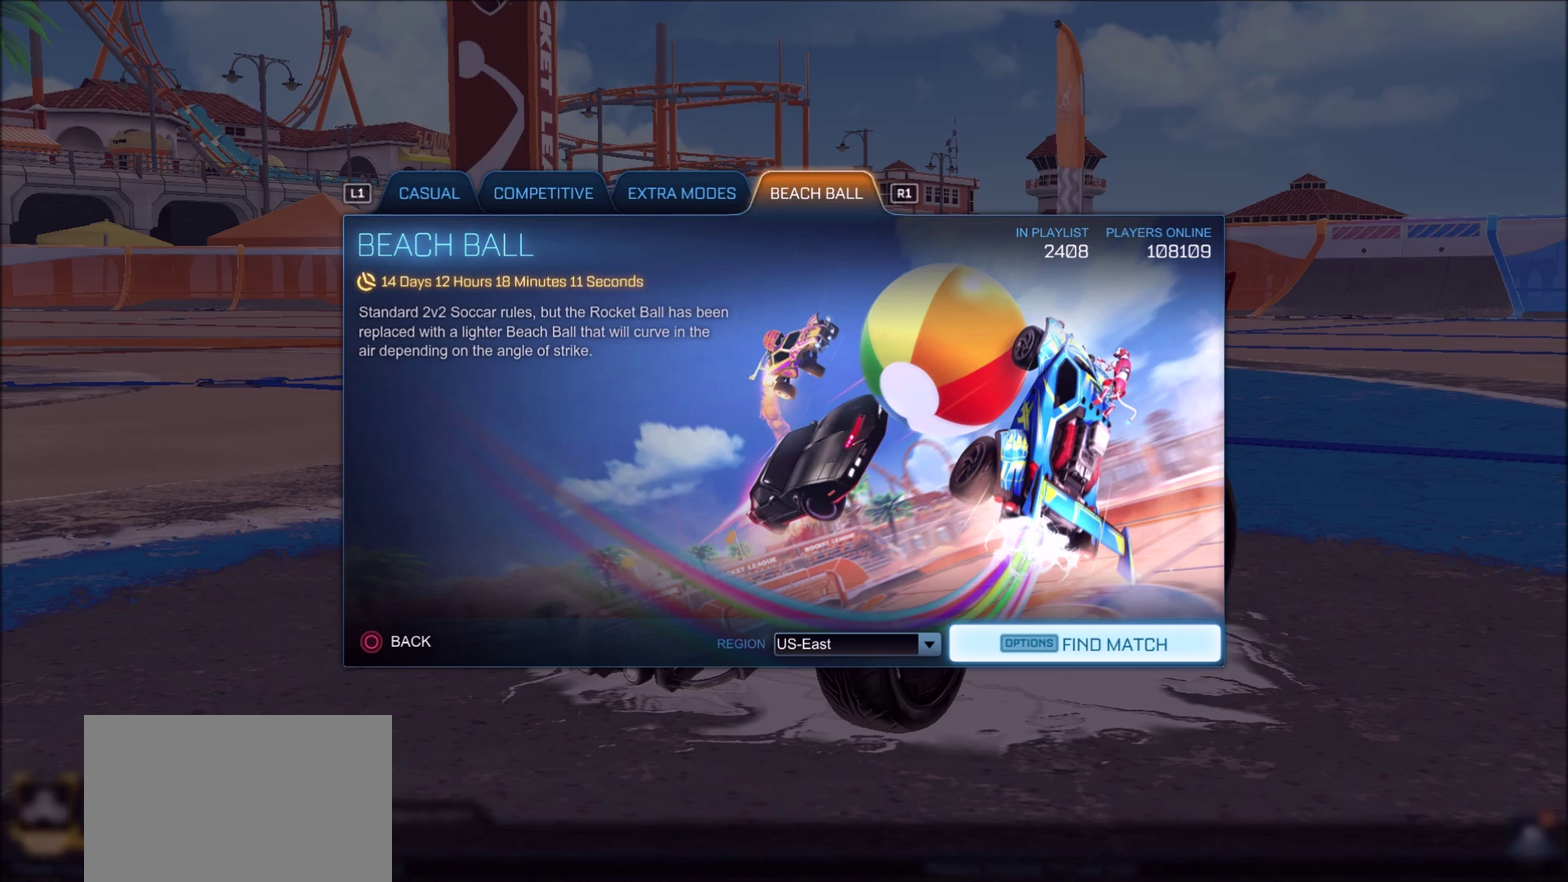
Gameplay with a controller (PlayStation layout); each line is a JSON object with the inputs held at the frame after it (dt_ms = milliseconds from this image to that frame). "events" lists button and stick changes between this image and that frame as [ms after this image, input, new state], when the widget could be followed in between. This document gives stick clicks only as held states, not as events. Not read: R1.
{"dt_ms": 500, "buttons": ["R2"], "left_stick": "center", "right_stick": "center", "events": [[350, "R2", "down"]]}
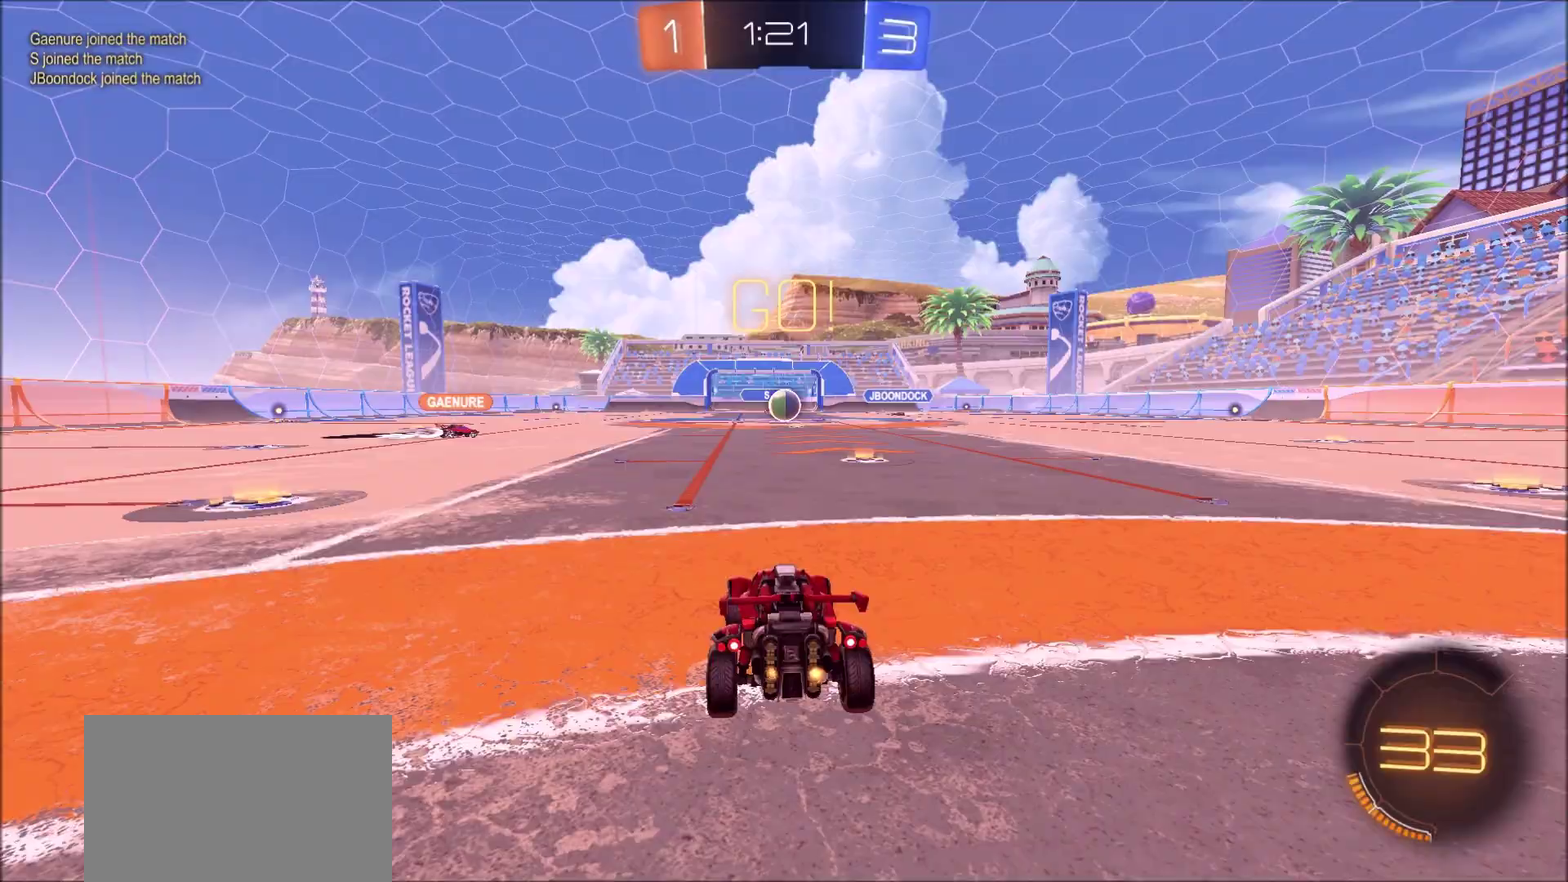
{"dt_ms": 500, "buttons": ["R2"], "left_stick": "center", "right_stick": "center", "events": []}
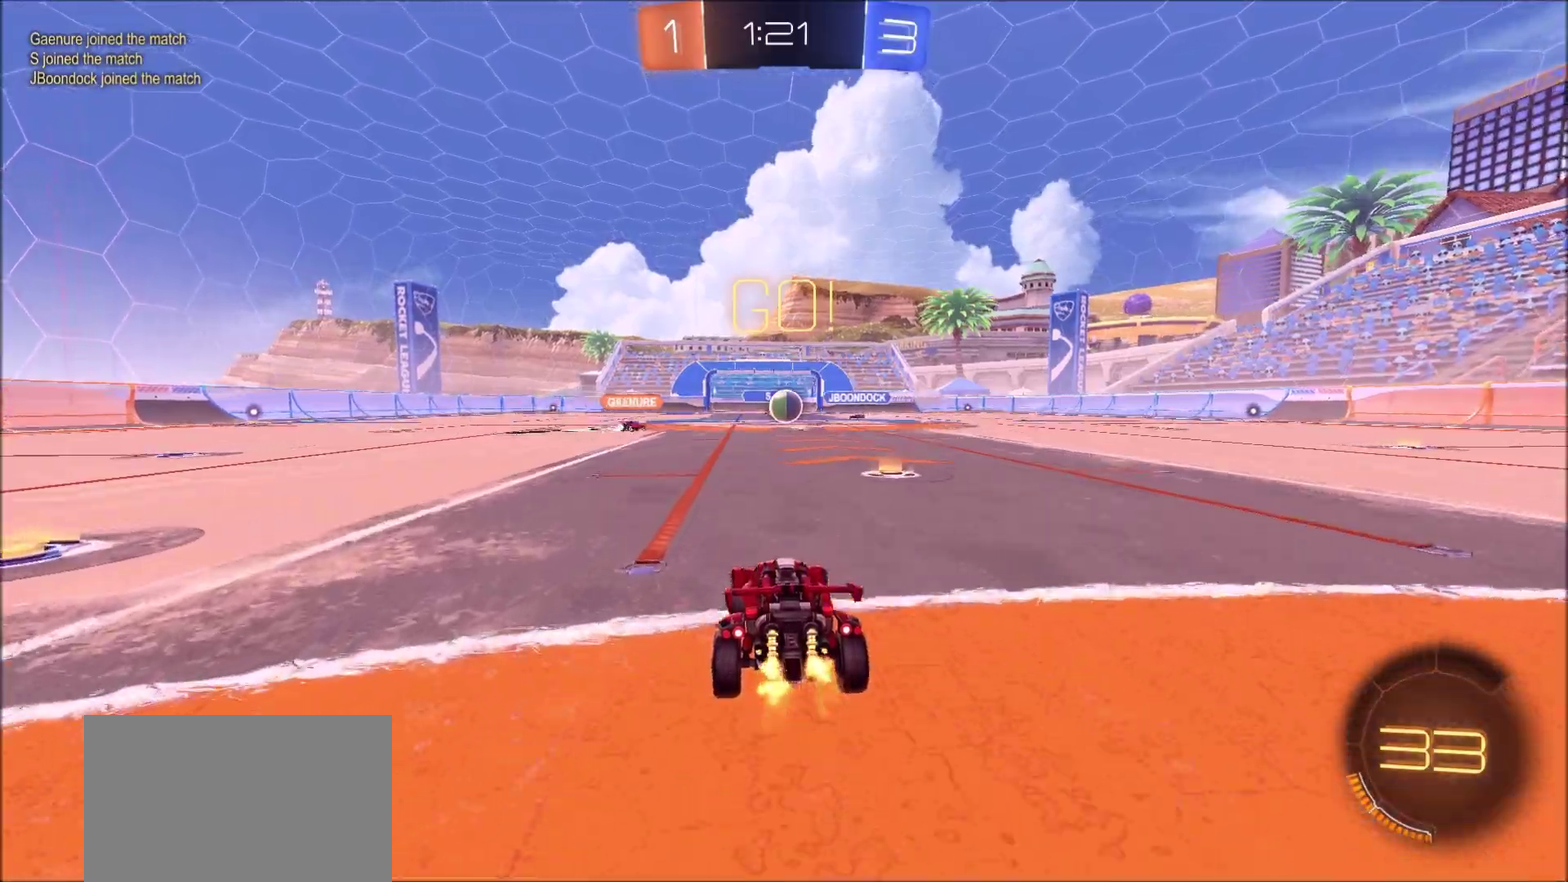
{"dt_ms": 400, "buttons": ["CIRCLE", "R2"], "left_stick": "left", "right_stick": "center", "events": [[33, "left_stick", "left"], [117, "L1", "down"], [183, "CIRCLE", "down"], [250, "L1", "up"]]}
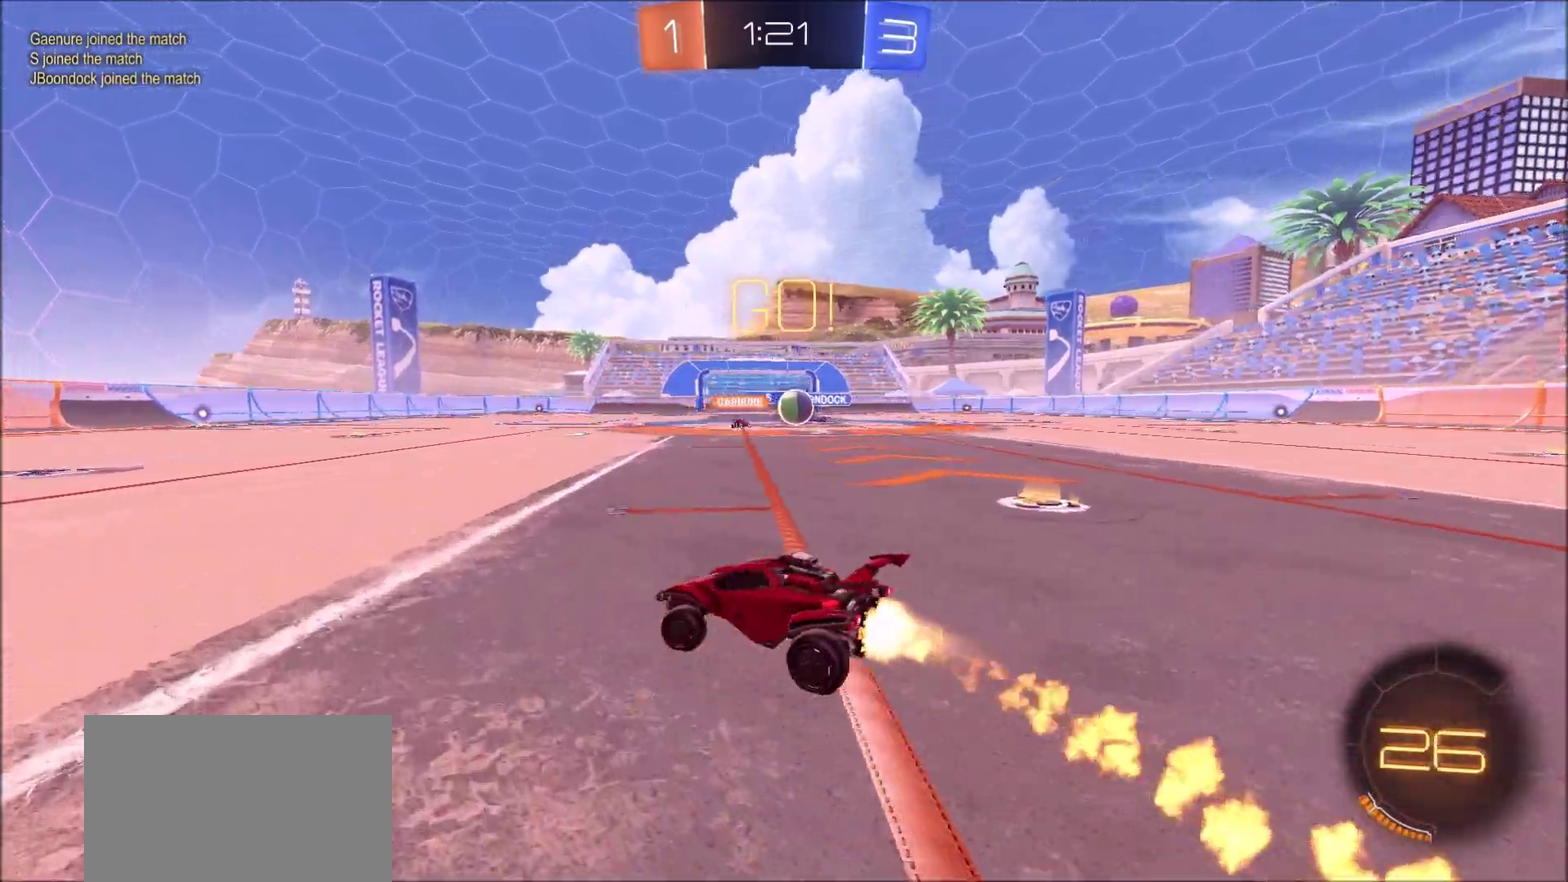
{"dt_ms": 800, "buttons": ["CIRCLE", "R2"], "left_stick": "center", "right_stick": "center", "events": [[200, "CROSS", "down"], [250, "CROSS", "up"], [250, "L1", "down"], [317, "CROSS", "down"], [350, "TRIANGLE", "down"], [483, "CROSS", "up"], [483, "TRIANGLE", "up"], [617, "TRIANGLE", "down"], [633, "L1", "up"], [667, "left_stick", "center"], [717, "TRIANGLE", "up"]]}
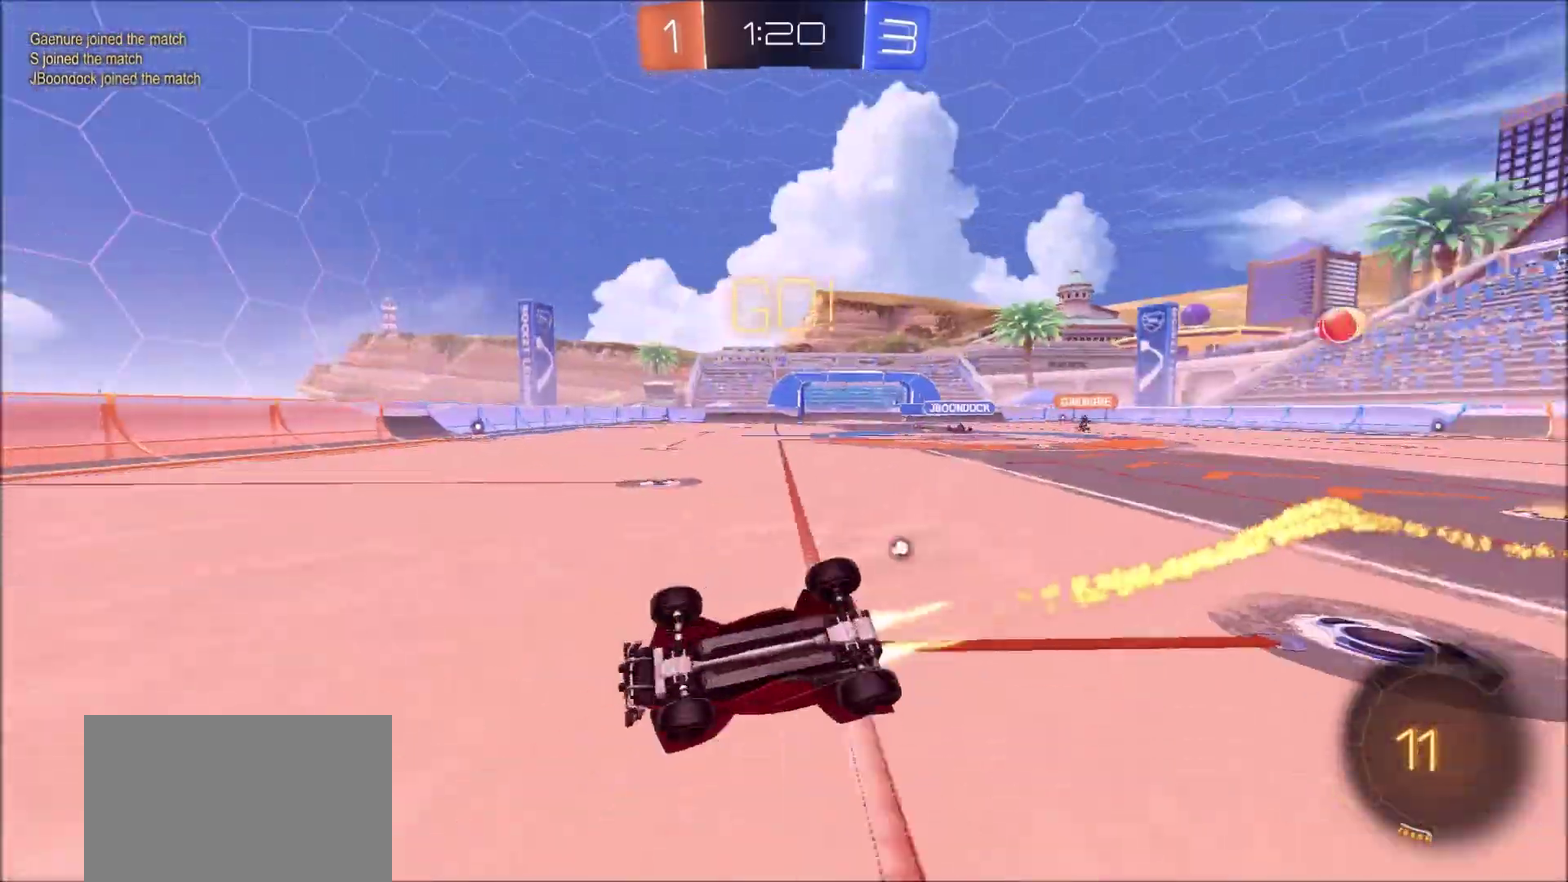
{"dt_ms": 300, "buttons": ["CIRCLE", "R2"], "left_stick": "right", "right_stick": "center", "events": [[17, "TRIANGLE", "down"], [133, "TRIANGLE", "up"], [267, "left_stick", "right"]]}
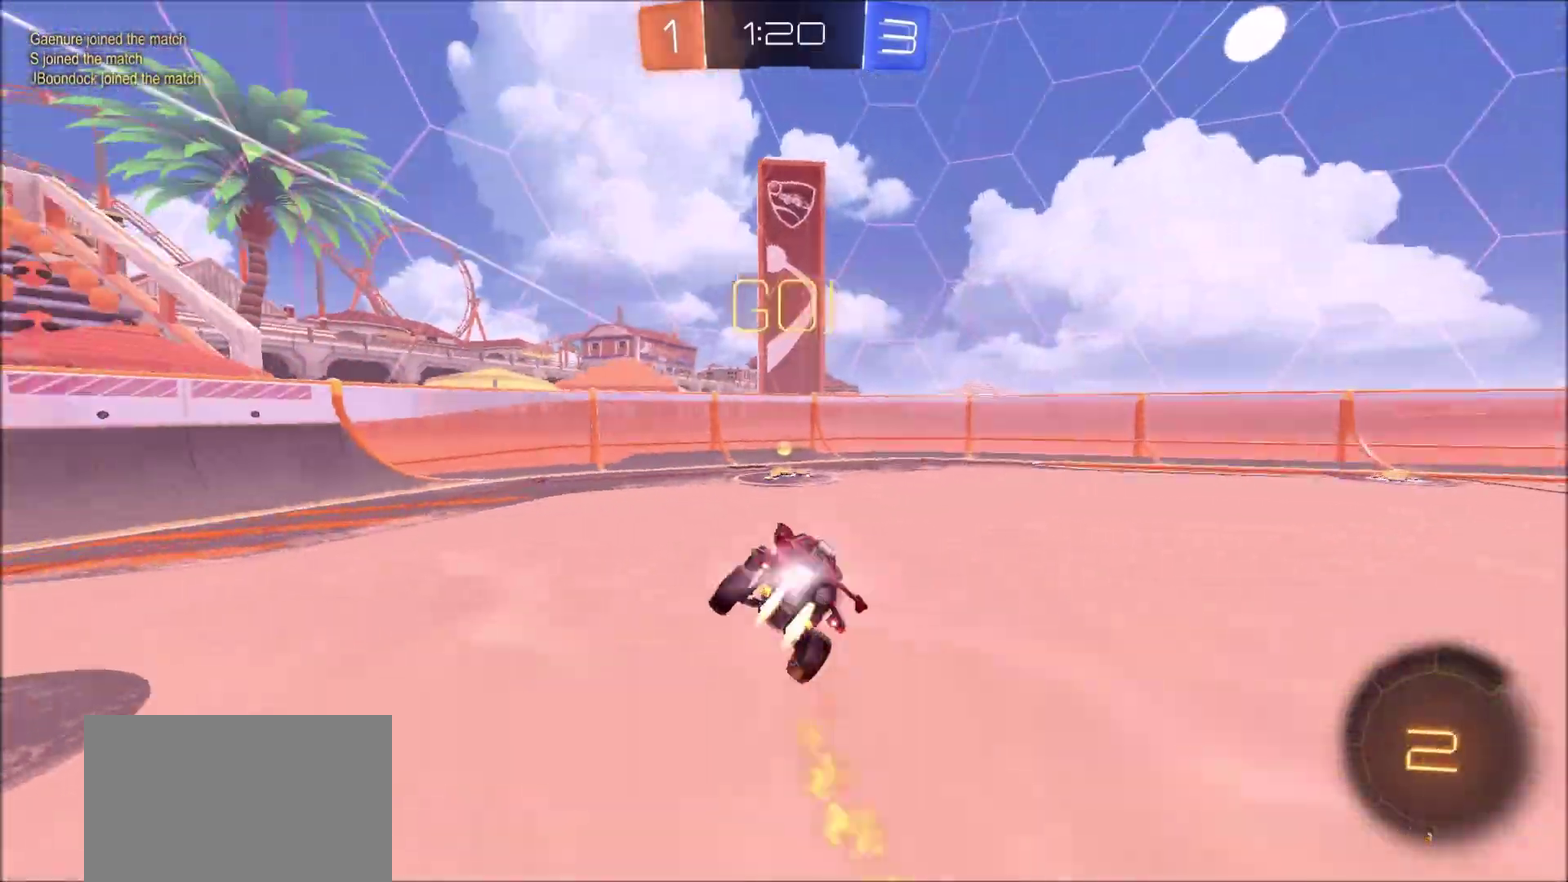
{"dt_ms": 700, "buttons": ["L1", "R2"], "left_stick": "left", "right_stick": "center", "events": [[117, "TRIANGLE", "down"], [133, "CIRCLE", "up"], [150, "left_stick", "center"], [200, "left_stick", "left"], [217, "TRIANGLE", "up"], [267, "L1", "down"], [383, "L1", "up"], [650, "L1", "down"]]}
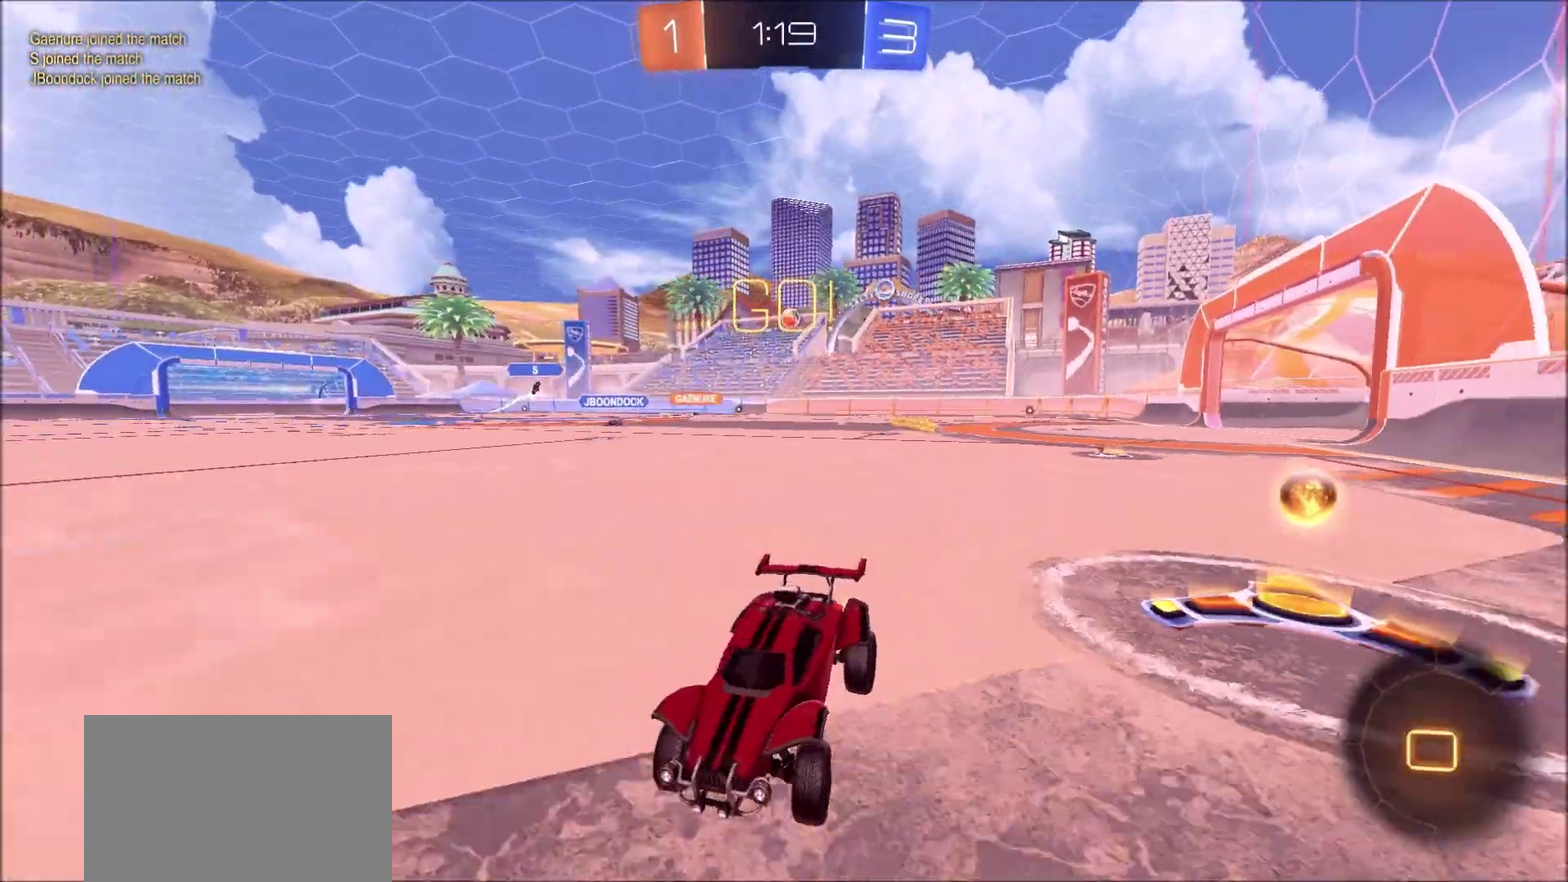
{"dt_ms": 300, "buttons": ["R2"], "left_stick": "left", "right_stick": "center", "events": [[67, "CIRCLE", "down"], [83, "L1", "up"], [150, "CIRCLE", "up"]]}
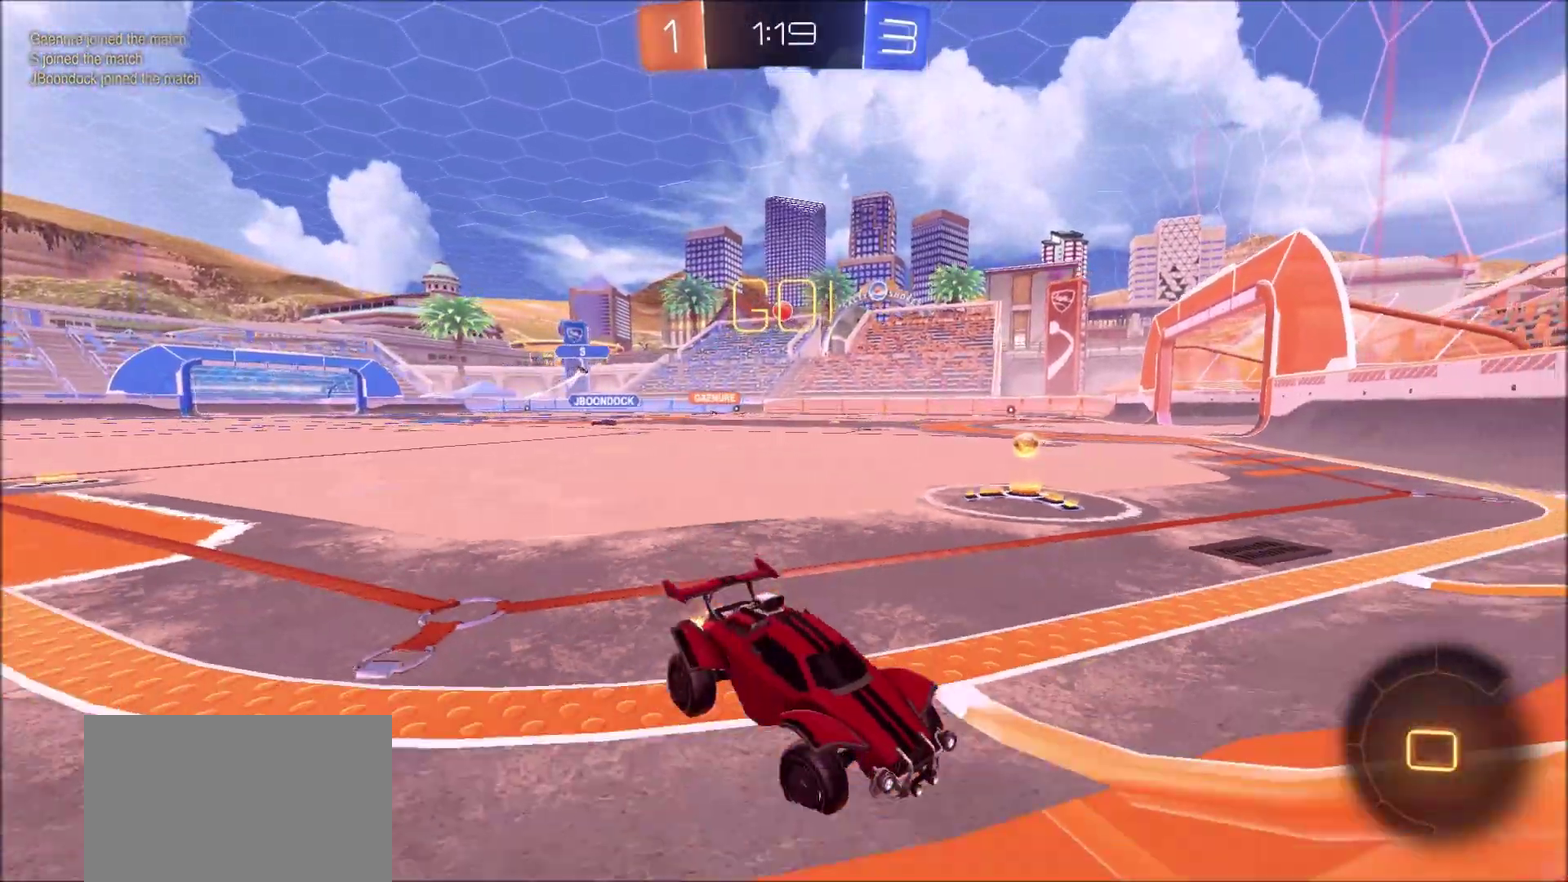
{"dt_ms": 500, "buttons": ["R2"], "left_stick": "left", "right_stick": "center", "events": [[50, "L1", "down"], [150, "L1", "up"], [350, "L1", "down"], [433, "L1", "up"]]}